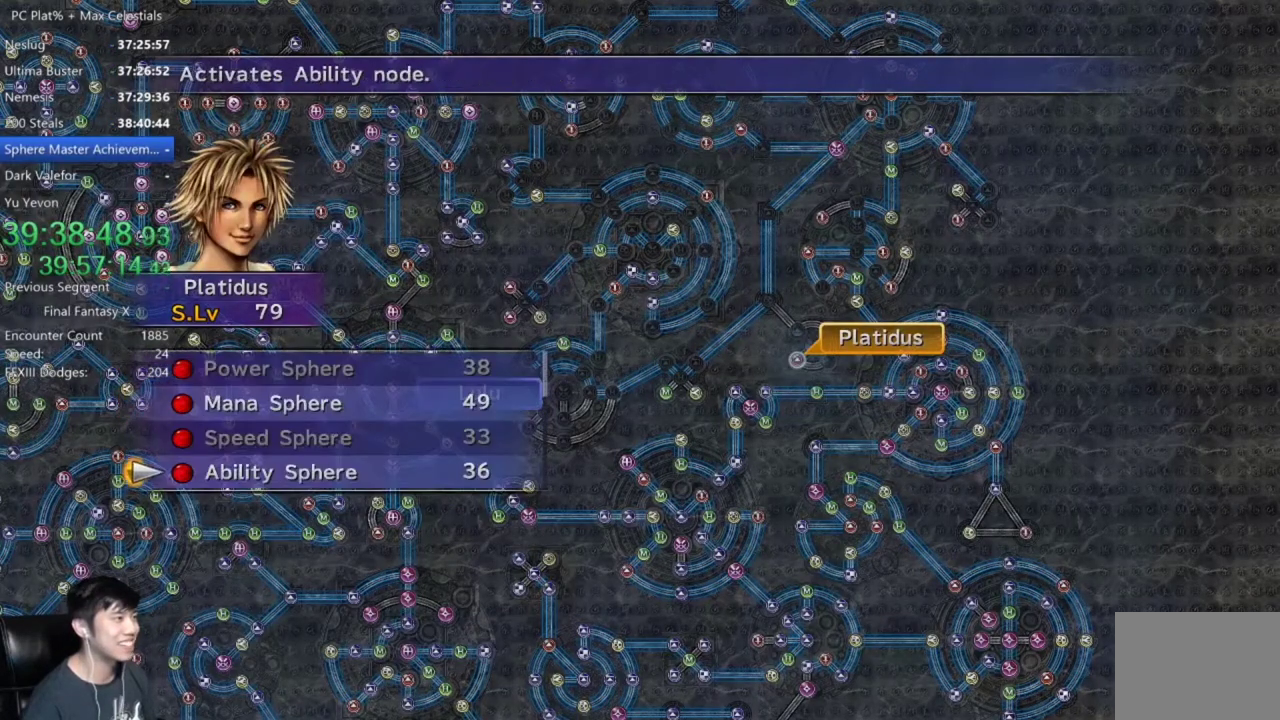
Gameplay with a controller (Xbox layout); each line is a JSON object with the inputs held at the frame after it. "events" lists button and stick changes between this image and that frame as [ms after this image, input, new state], when the widget could be followed in between. Not read: START.
{"buttons": ["A", "SELECT"], "left_stick": "center", "right_stick": "center", "events": [[100, "A", "down"], [200, "A", "up"], [267, "A", "down"], [367, "A", "up"], [434, "SELECT", "down"], [467, "A", "down"]]}
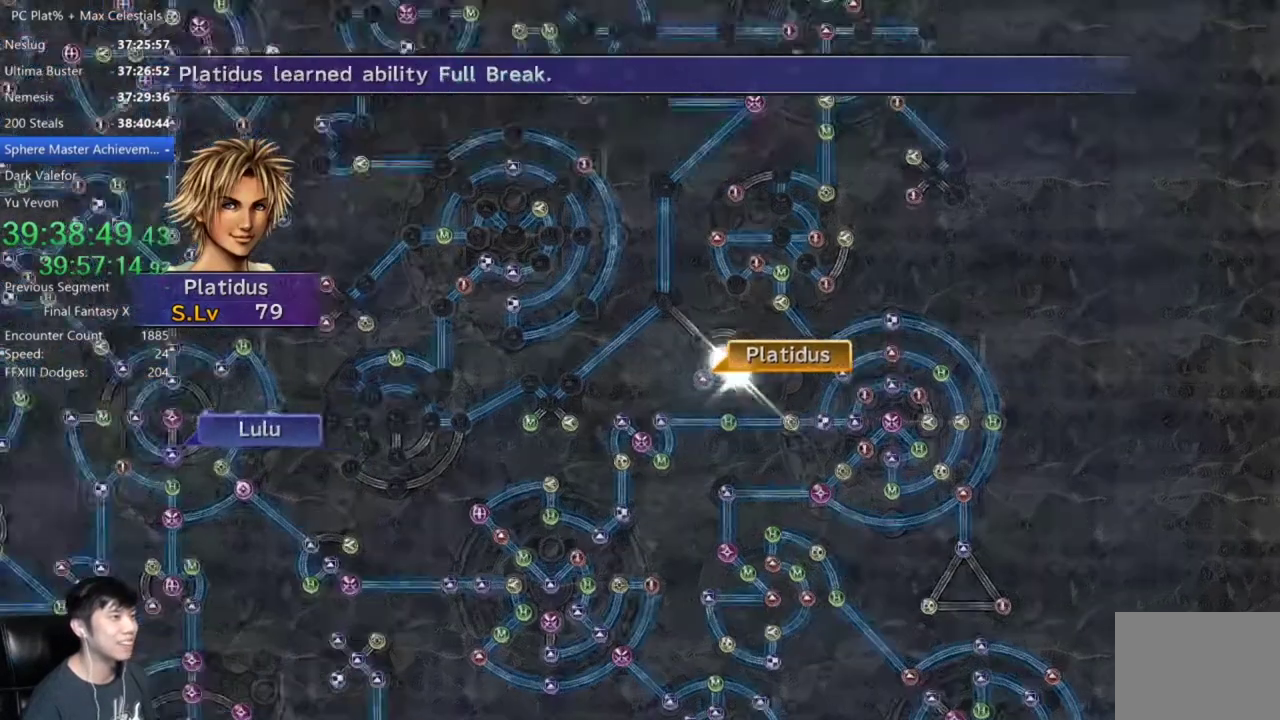
{"buttons": ["A"], "left_stick": "center", "right_stick": "center", "events": [[34, "A", "up"], [67, "SELECT", "up"], [134, "A", "down"], [134, "SELECT", "down"], [234, "A", "up"], [234, "SELECT", "up"], [301, "A", "down"], [401, "A", "up"], [501, "A", "down"]]}
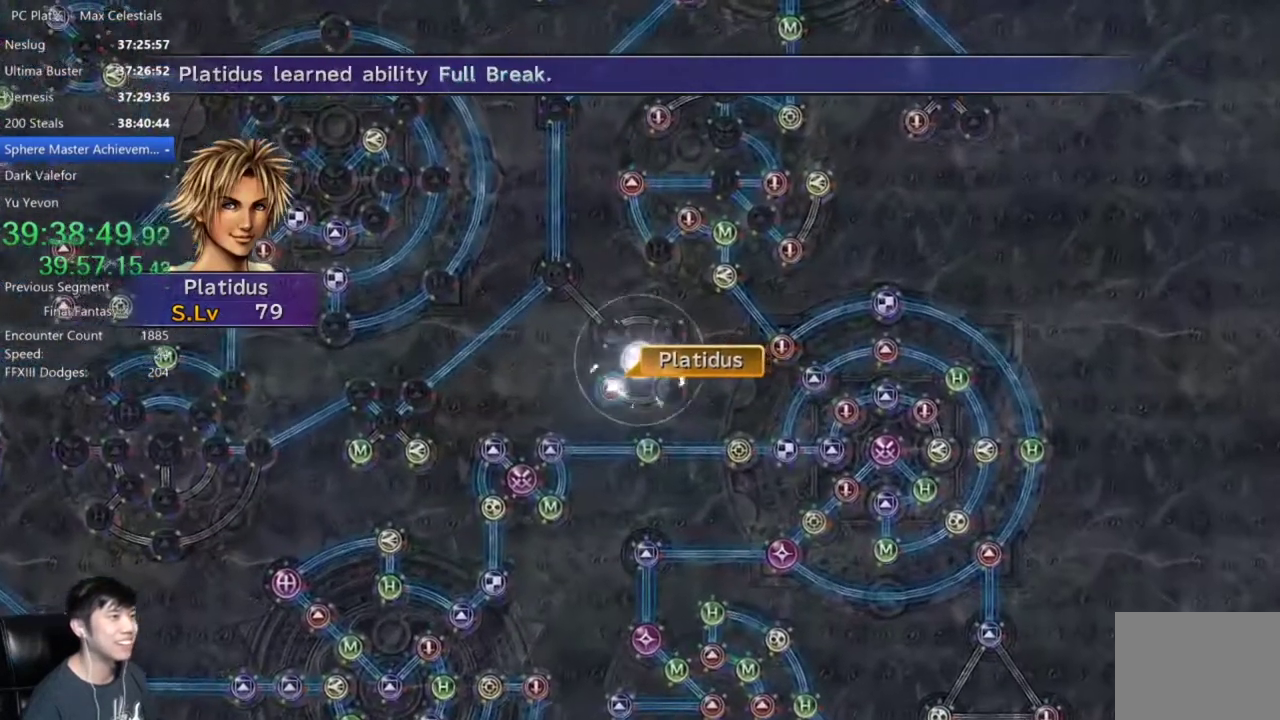
{"buttons": [], "left_stick": "center", "right_stick": "center", "events": [[67, "A", "up"], [167, "A", "down"], [267, "A", "up"], [367, "A", "down"], [467, "A", "up"]]}
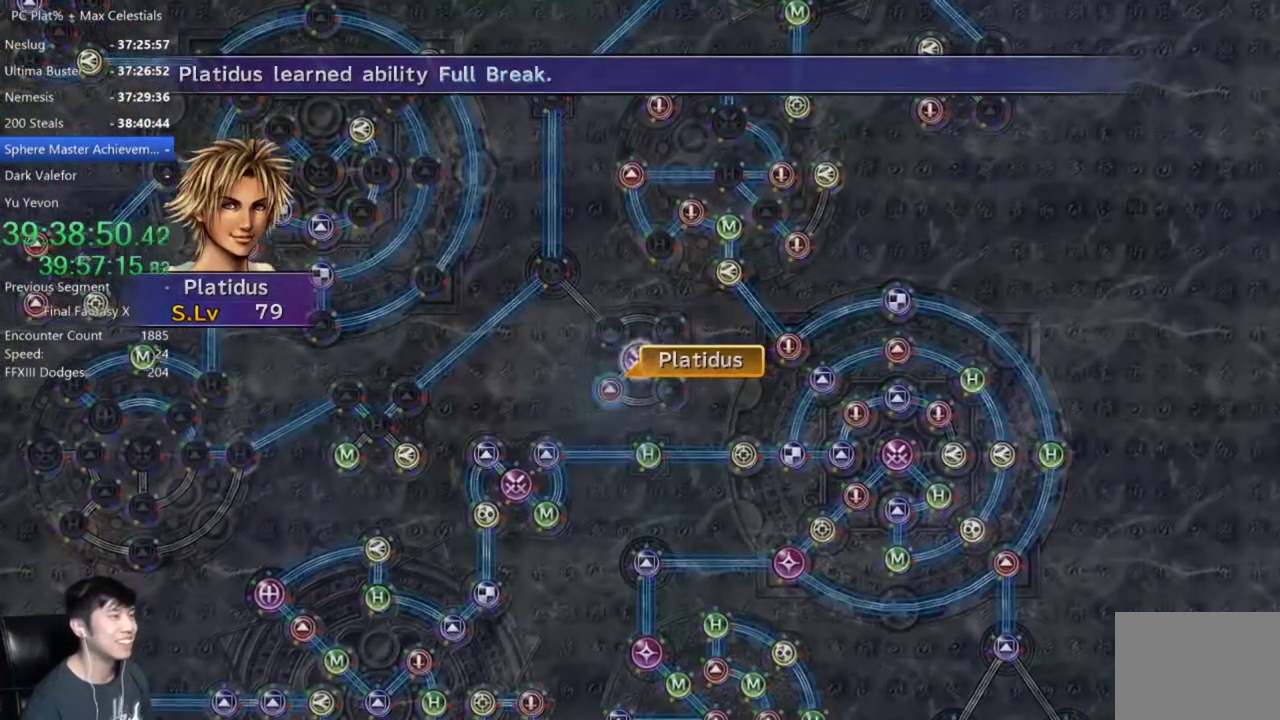
{"buttons": [], "left_stick": "center", "right_stick": "center", "events": [[334, "A", "down"], [434, "A", "up"]]}
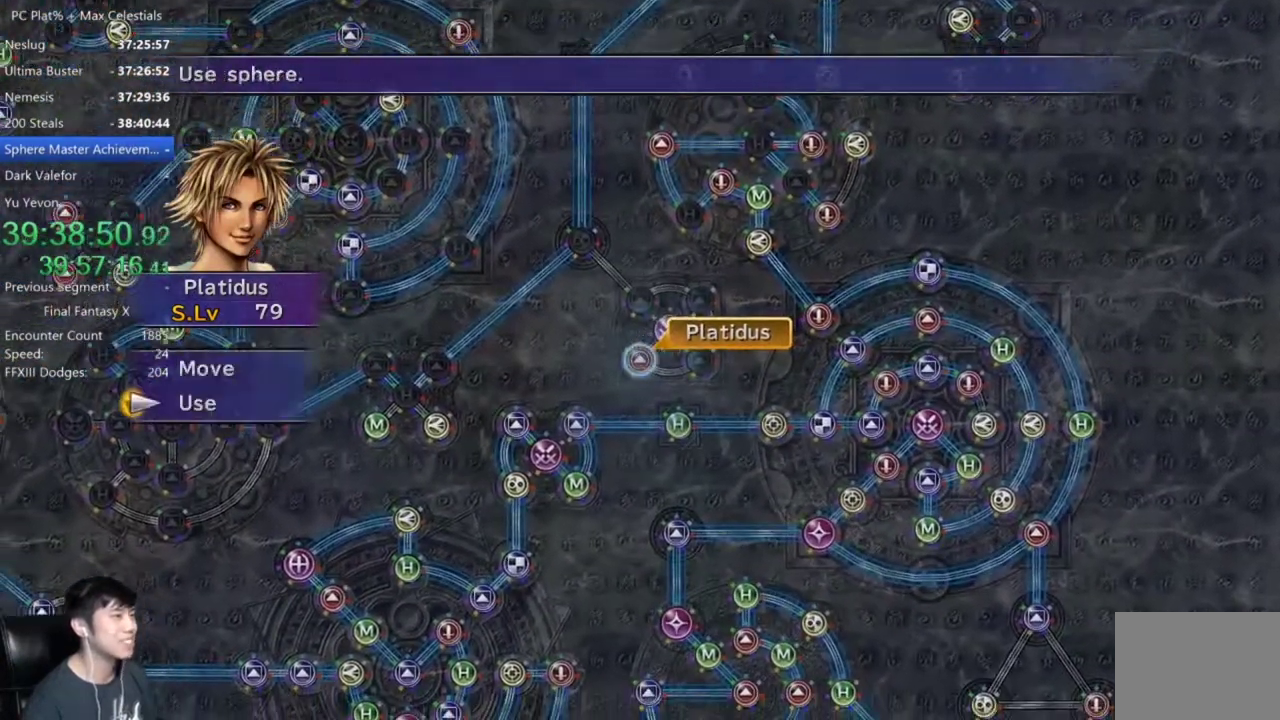
{"buttons": [], "left_stick": "up-right", "right_stick": "center", "events": [[100, "DPAD_UP", "down"], [167, "DPAD_UP", "up"], [300, "left_stick", "up-right"]]}
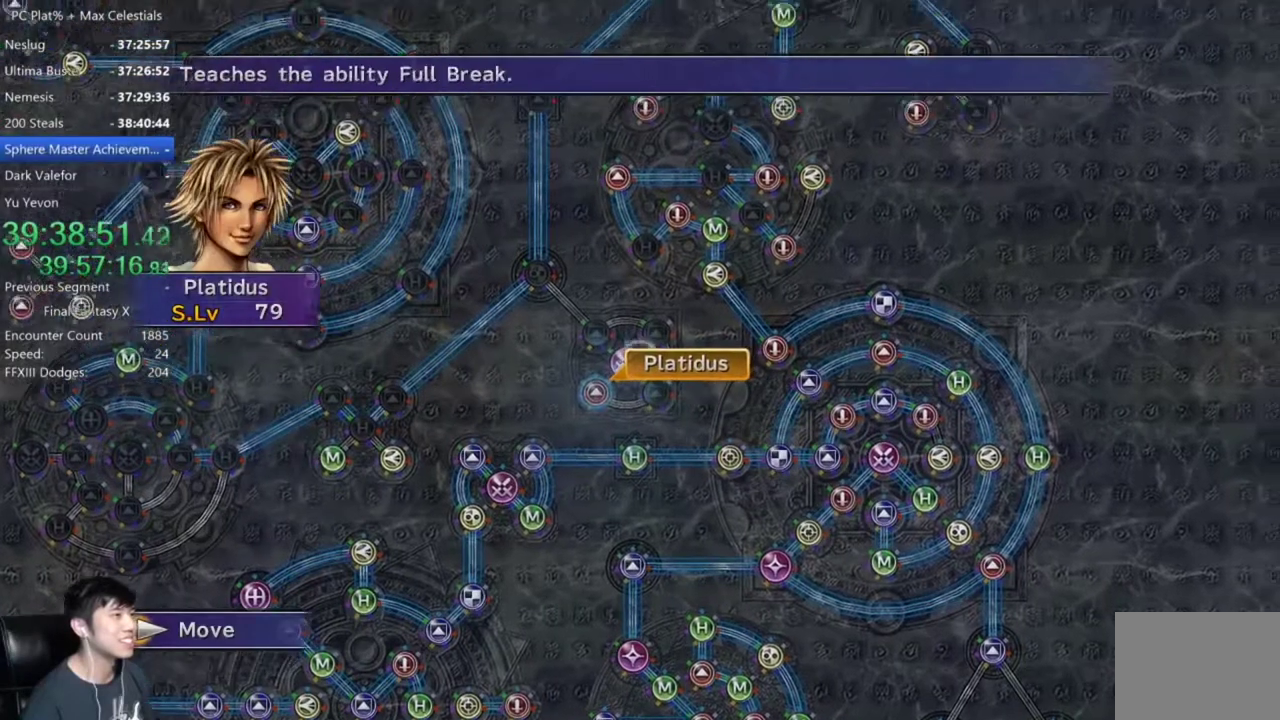
{"buttons": [], "left_stick": "center", "right_stick": "center", "events": [[134, "left_stick", "center"], [401, "A", "down"], [468, "A", "up"]]}
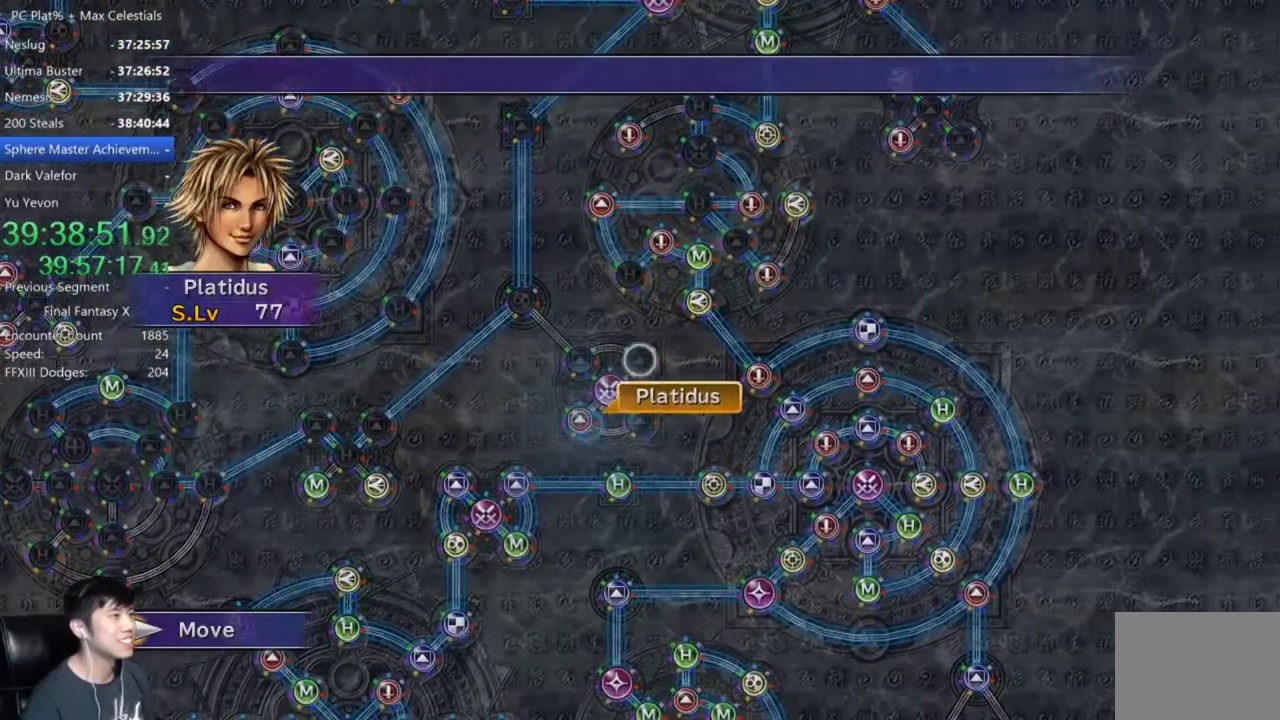
{"buttons": [], "left_stick": "center", "right_stick": "center", "events": []}
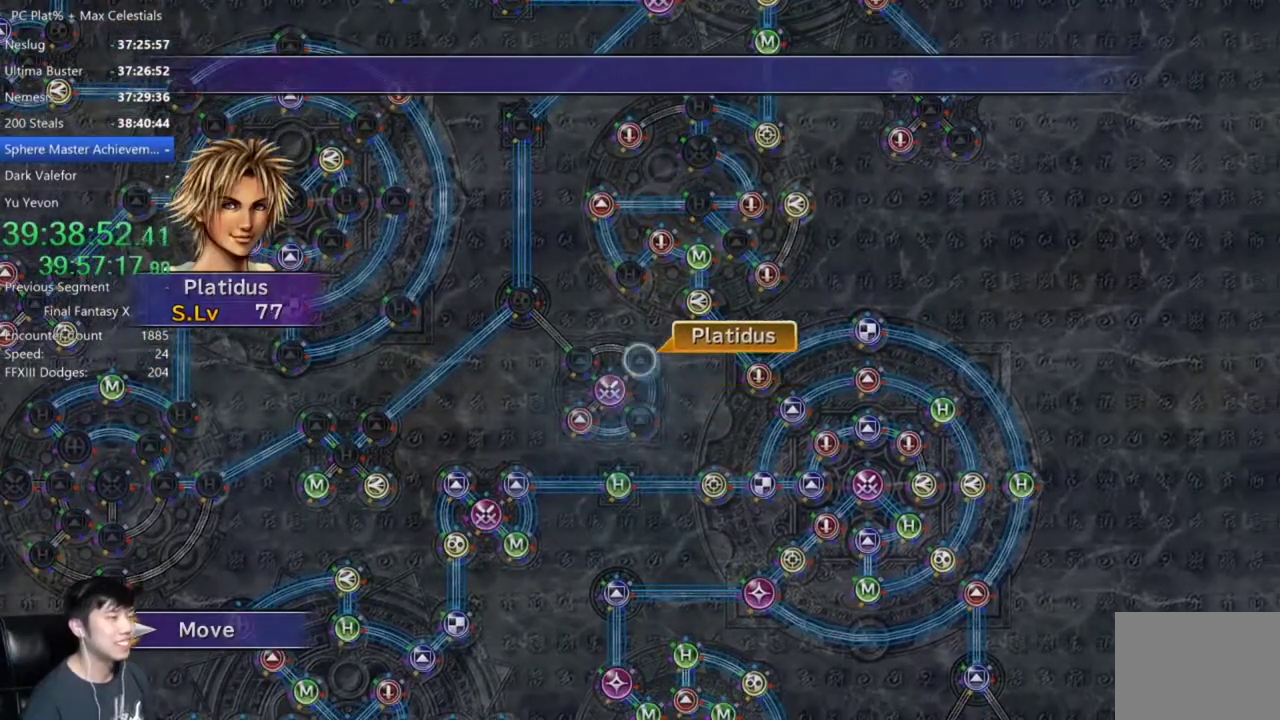
{"buttons": ["DPAD_DOWN"], "left_stick": "center", "right_stick": "center", "events": [[167, "A", "down"], [234, "A", "up"], [334, "A", "down"], [401, "A", "up"], [401, "DPAD_DOWN", "down"]]}
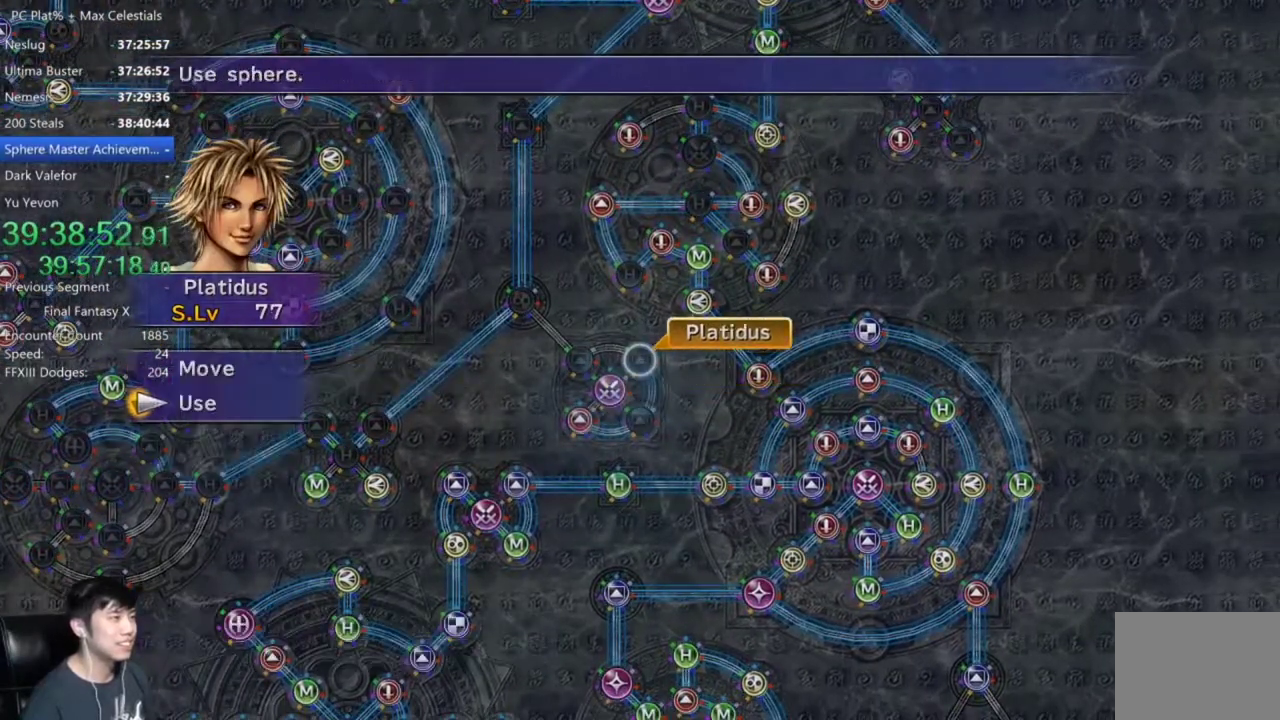
{"buttons": [], "left_stick": "center", "right_stick": "center", "events": [[33, "A", "down"], [33, "DPAD_DOWN", "up"], [100, "A", "up"]]}
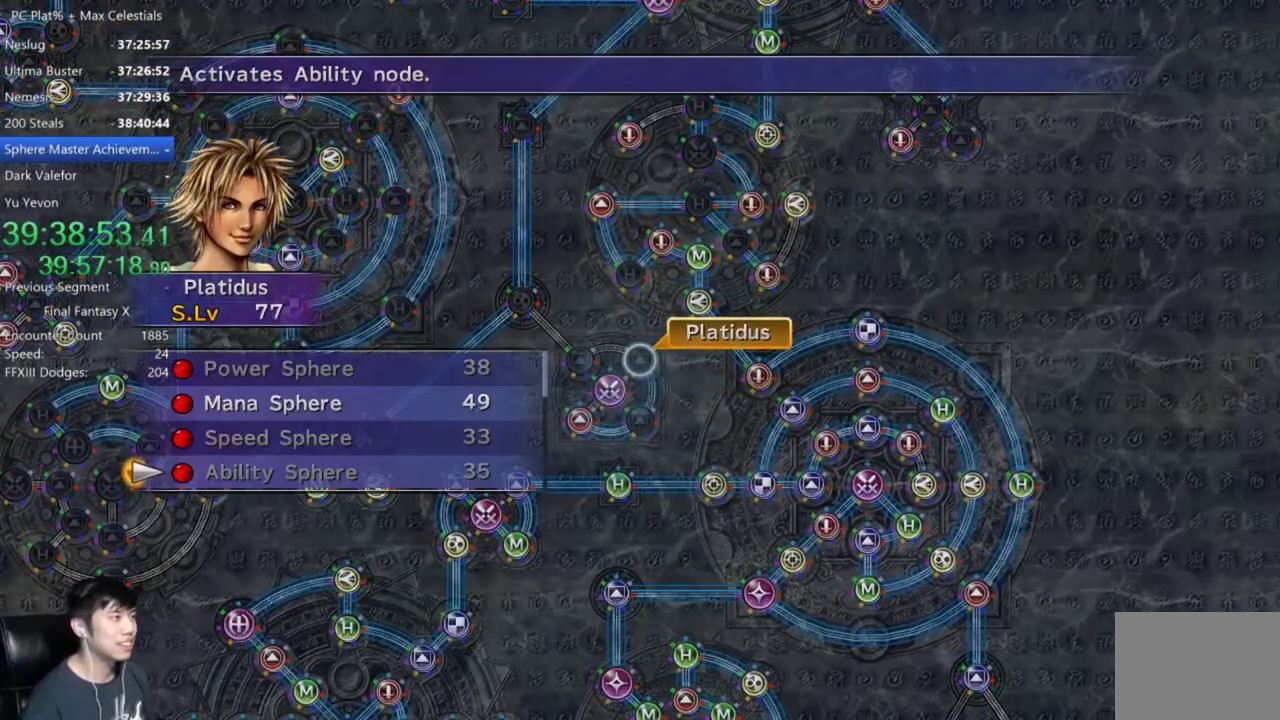
{"buttons": ["A"], "left_stick": "center", "right_stick": "center", "events": [[34, "DPAD_UP", "down"], [134, "DPAD_UP", "up"], [234, "DPAD_UP", "down"], [301, "A", "down"], [301, "DPAD_UP", "up"], [367, "A", "up"], [468, "A", "down"]]}
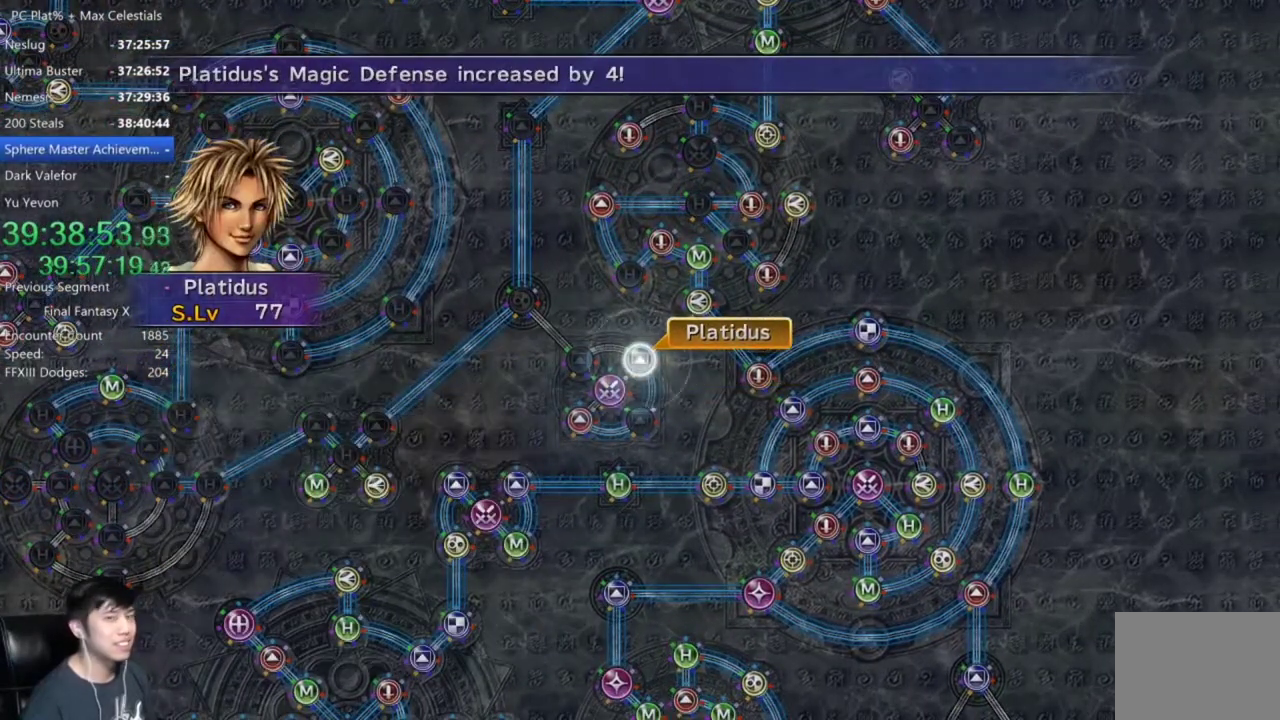
{"buttons": ["A"], "left_stick": "center", "right_stick": "center", "events": [[33, "A", "up"], [133, "A", "down"], [200, "A", "up"], [300, "A", "down"], [367, "A", "up"], [500, "A", "down"]]}
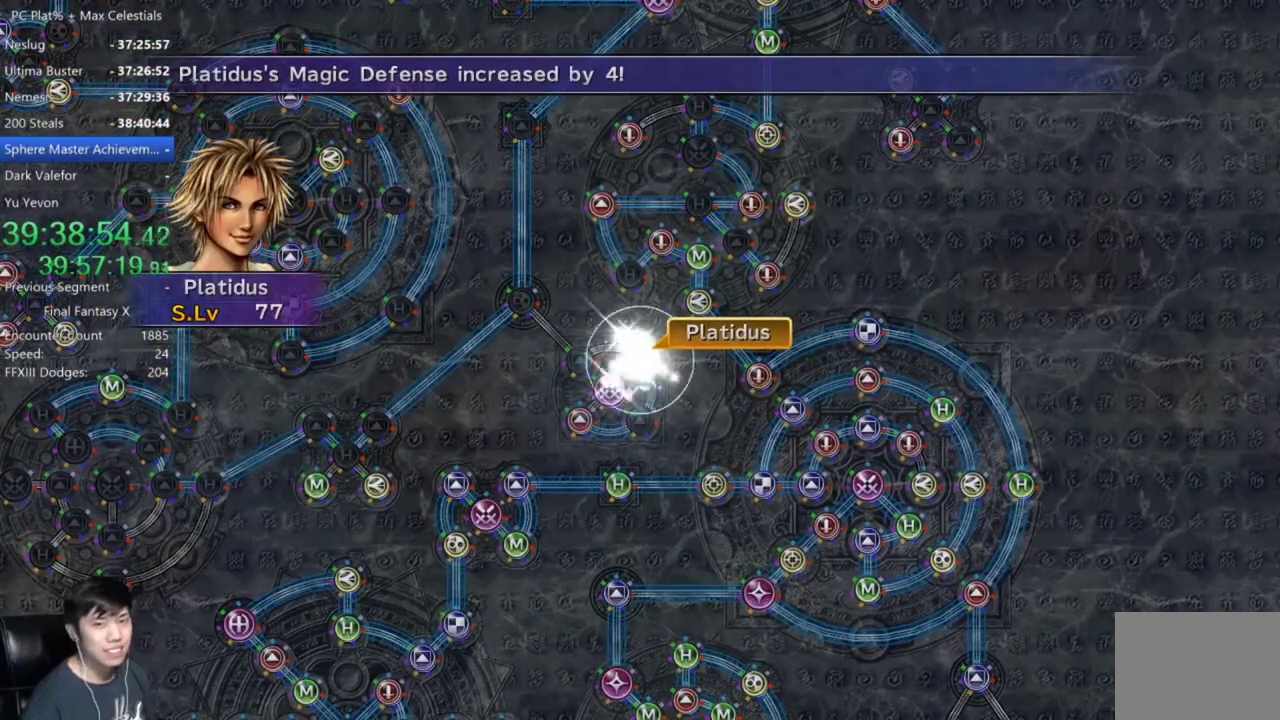
{"buttons": ["A"], "left_stick": "center", "right_stick": "center", "events": [[34, "A", "up"], [167, "A", "down"], [234, "A", "up"], [334, "A", "down"], [401, "A", "up"], [501, "A", "down"]]}
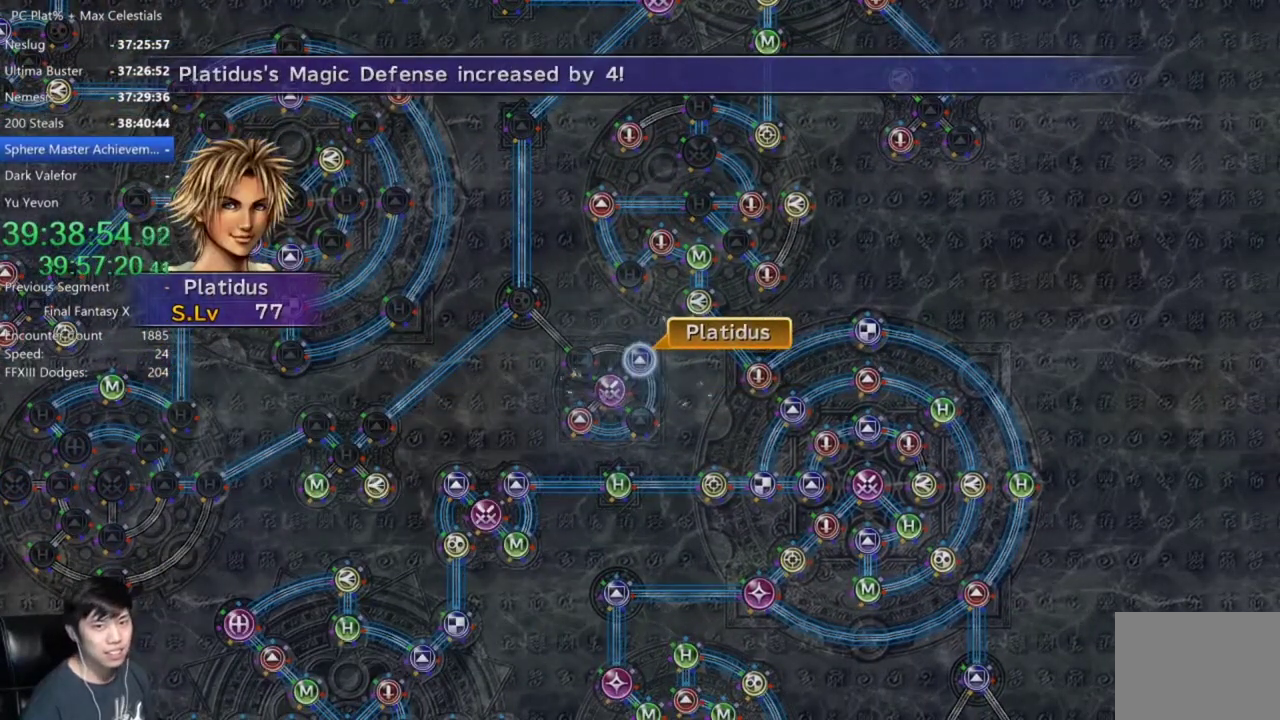
{"buttons": [], "left_stick": "center", "right_stick": "center", "events": [[67, "A", "up"], [167, "A", "down"], [234, "A", "up"]]}
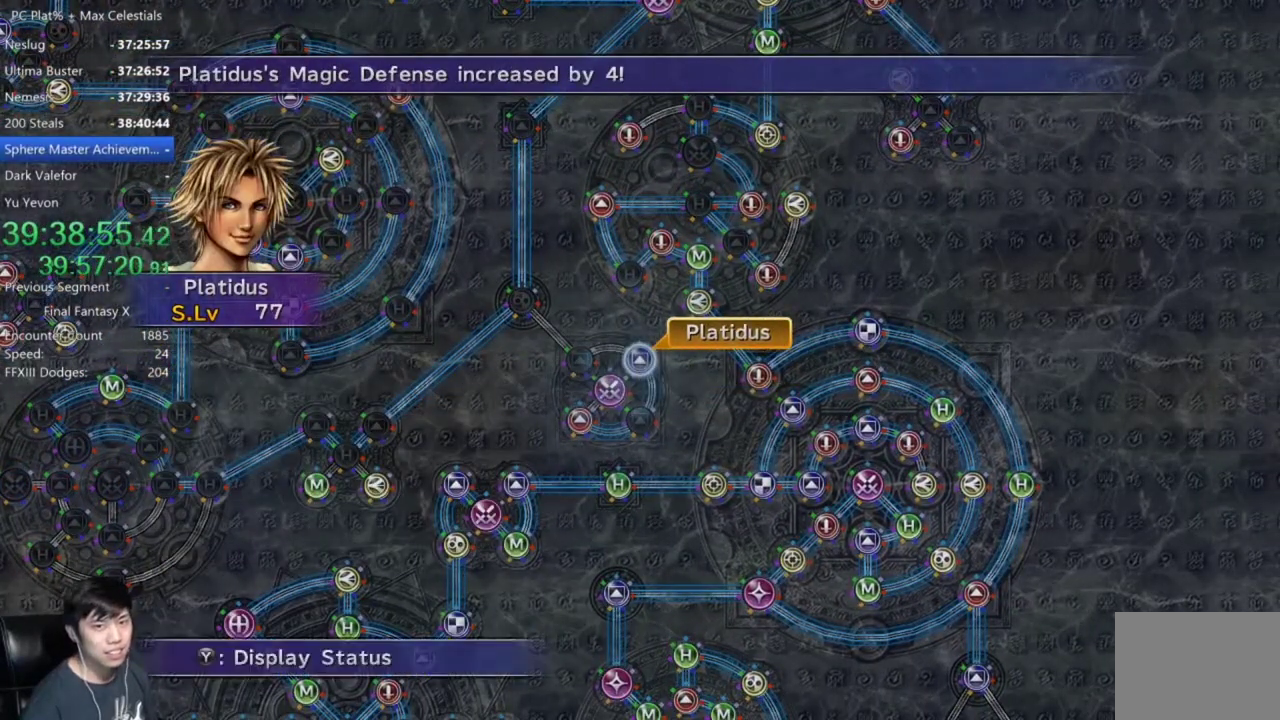
{"buttons": [], "left_stick": "center", "right_stick": "center", "events": [[167, "A", "down"], [234, "A", "up"]]}
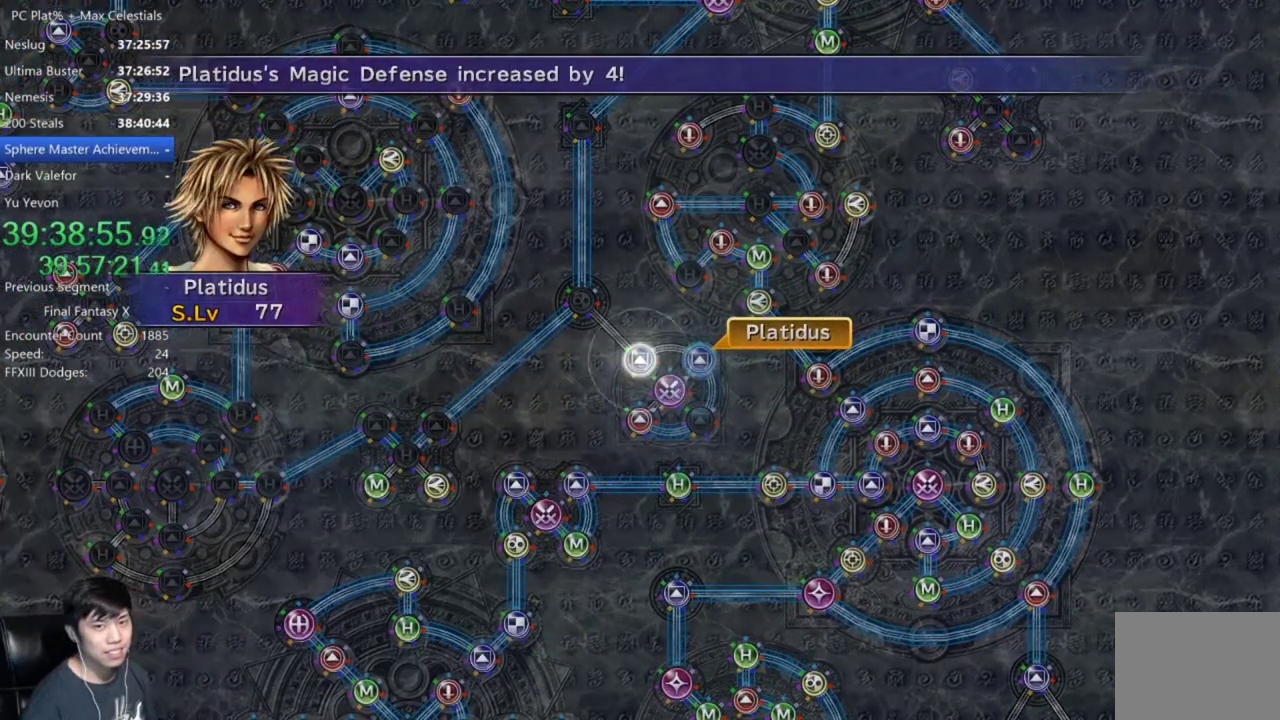
{"buttons": ["A"], "left_stick": "center", "right_stick": "center", "events": [[133, "A", "down"], [200, "A", "up"], [300, "A", "down"], [367, "A", "up"], [467, "A", "down"]]}
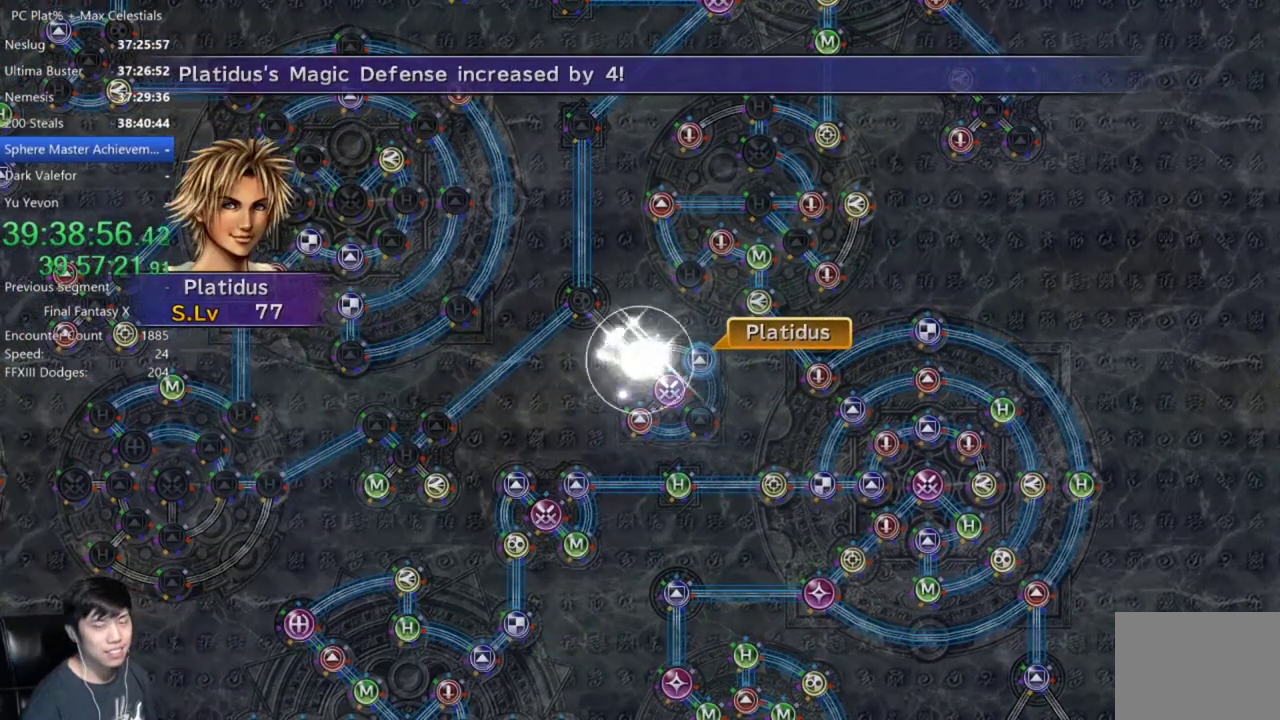
{"buttons": ["A"], "left_stick": "center", "right_stick": "center", "events": [[34, "A", "up"], [134, "A", "down"], [201, "A", "up"], [301, "A", "down"], [367, "A", "up"], [468, "A", "down"]]}
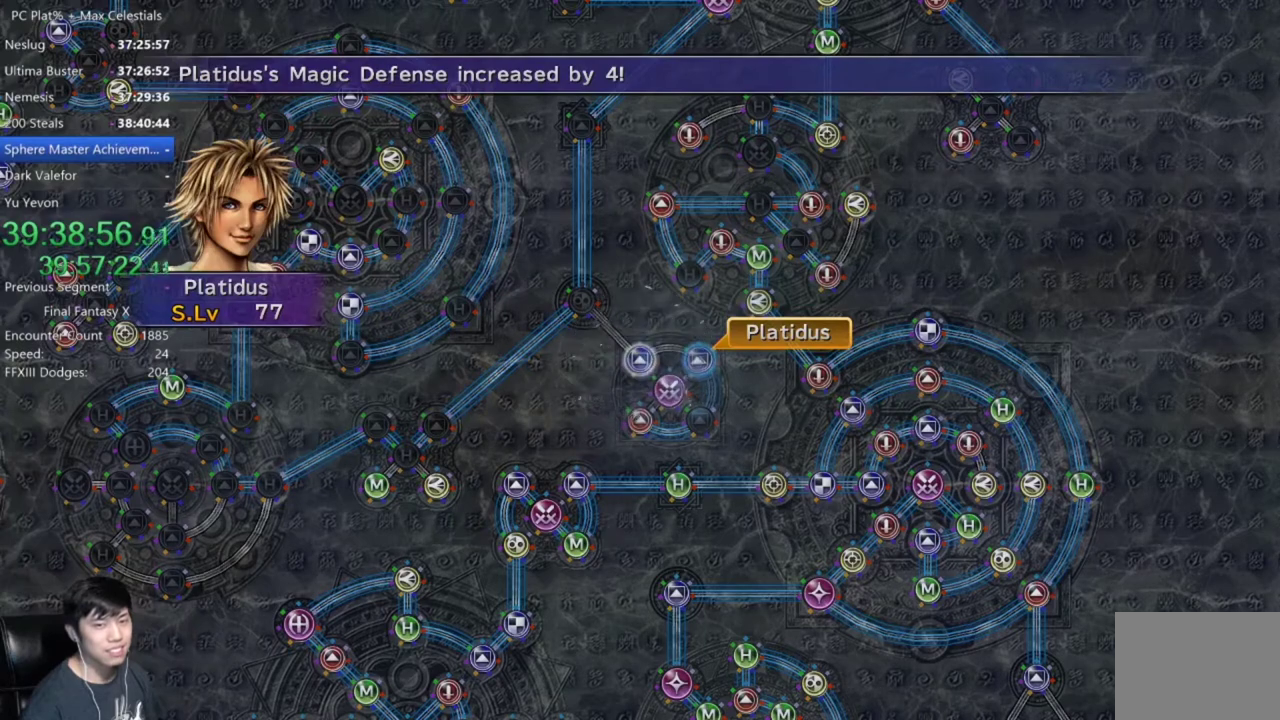
{"buttons": ["A"], "left_stick": "center", "right_stick": "center", "events": [[67, "A", "up"], [133, "A", "down"], [233, "A", "up"], [334, "A", "down"], [400, "A", "up"], [500, "A", "down"]]}
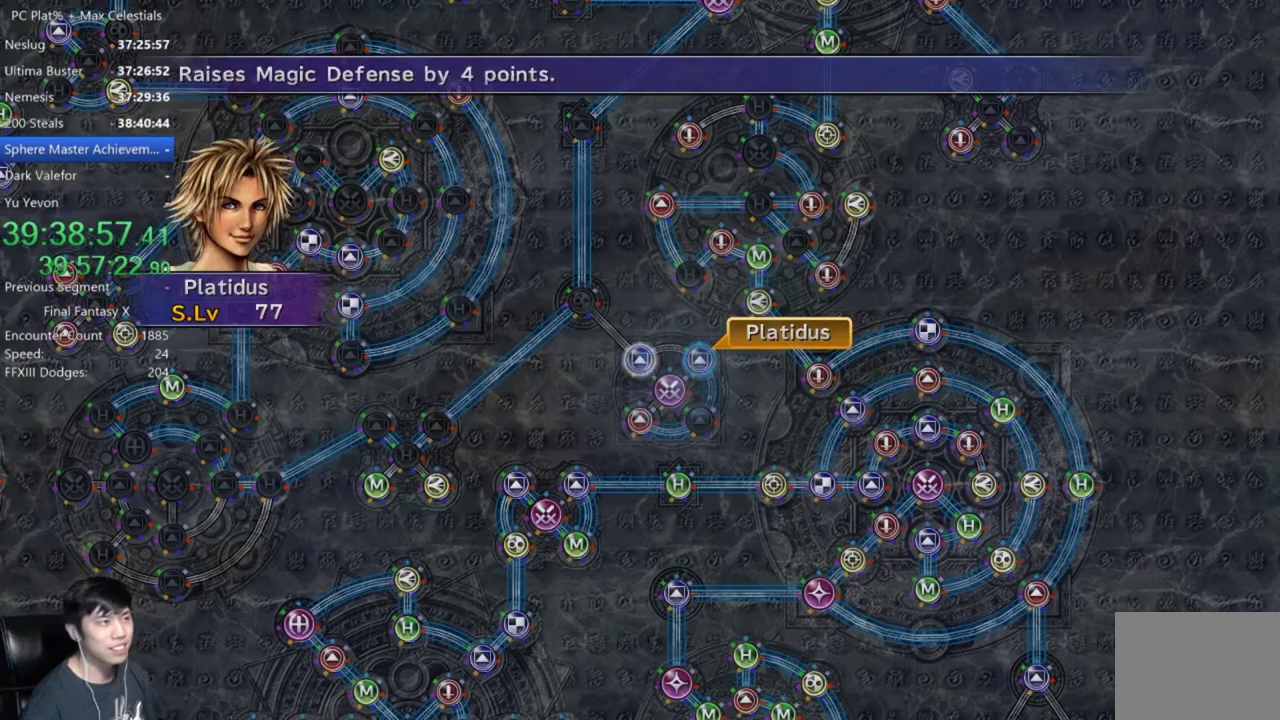
{"buttons": [], "left_stick": "center", "right_stick": "center", "events": [[67, "A", "up"], [167, "A", "down"], [234, "A", "up"], [334, "A", "down"], [401, "A", "up"]]}
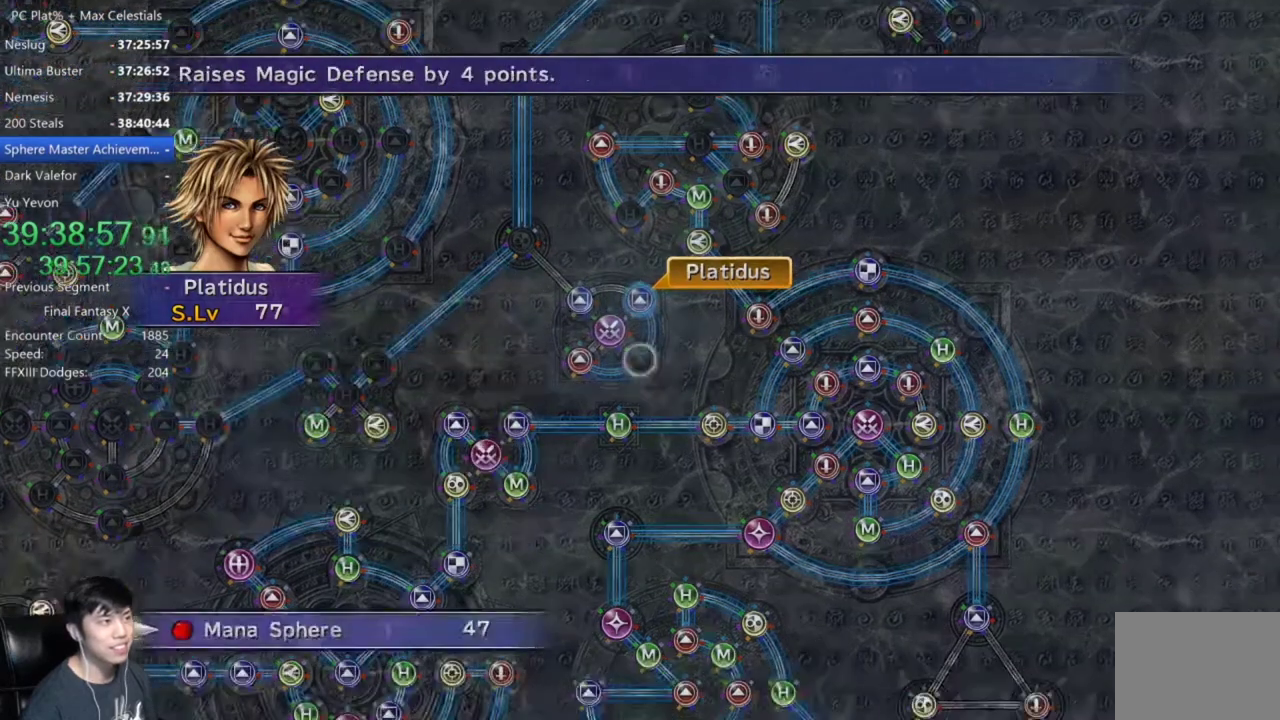
{"buttons": ["A"], "left_stick": "center", "right_stick": "center", "events": [[33, "A", "down"], [100, "A", "up"], [167, "A", "down"], [267, "A", "up"], [467, "A", "down"]]}
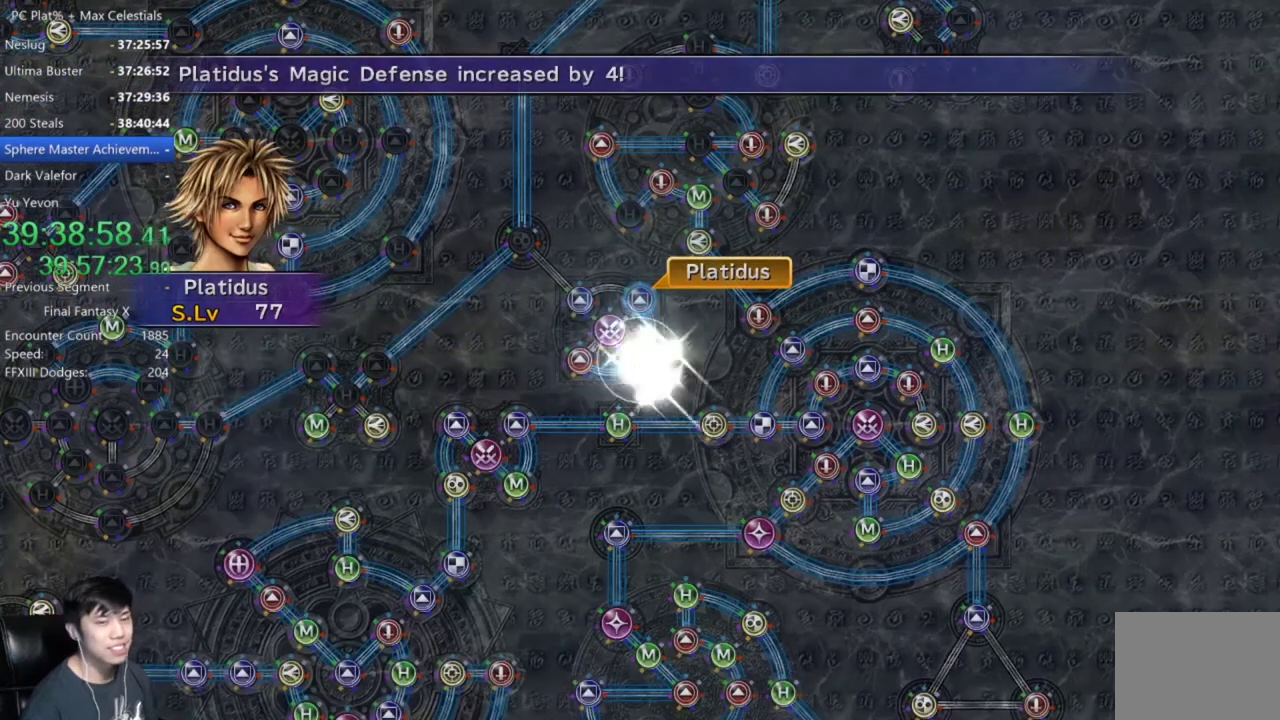
{"buttons": [], "left_stick": "center", "right_stick": "center", "events": [[67, "A", "up"], [267, "A", "down"], [367, "A", "up"]]}
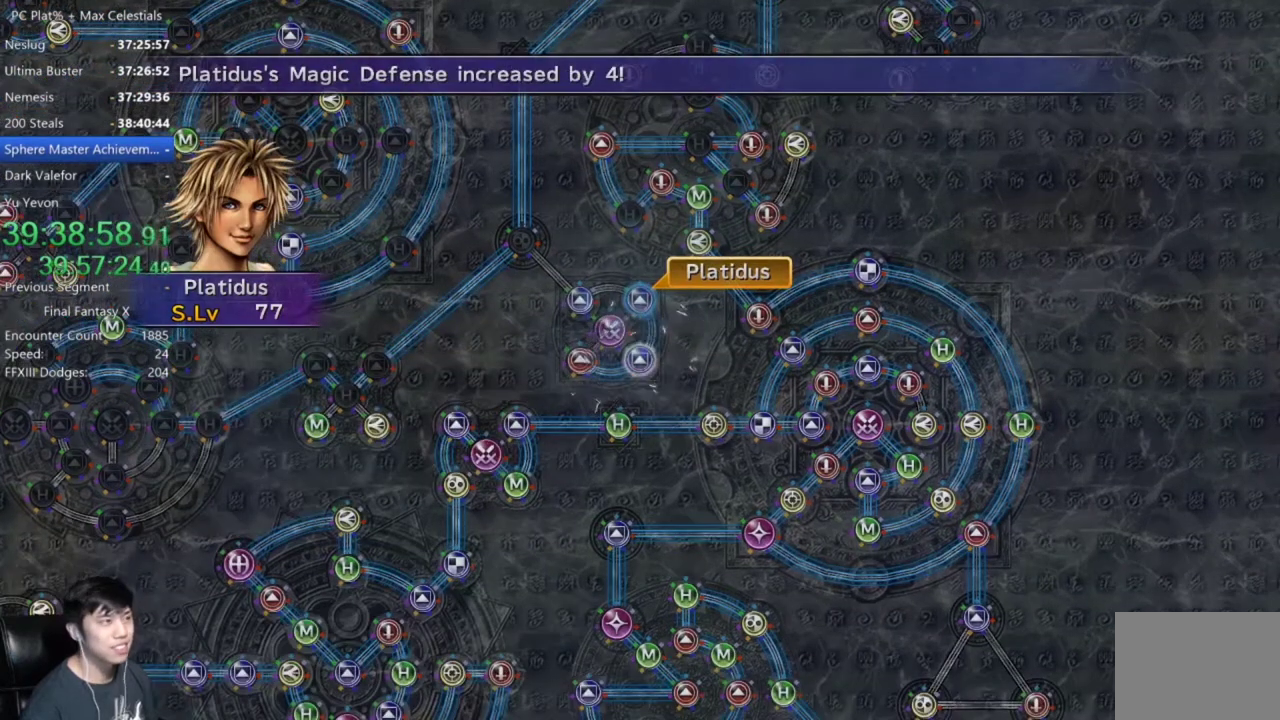
{"buttons": [], "left_stick": "center", "right_stick": "center", "events": [[67, "A", "down"], [167, "A", "up"]]}
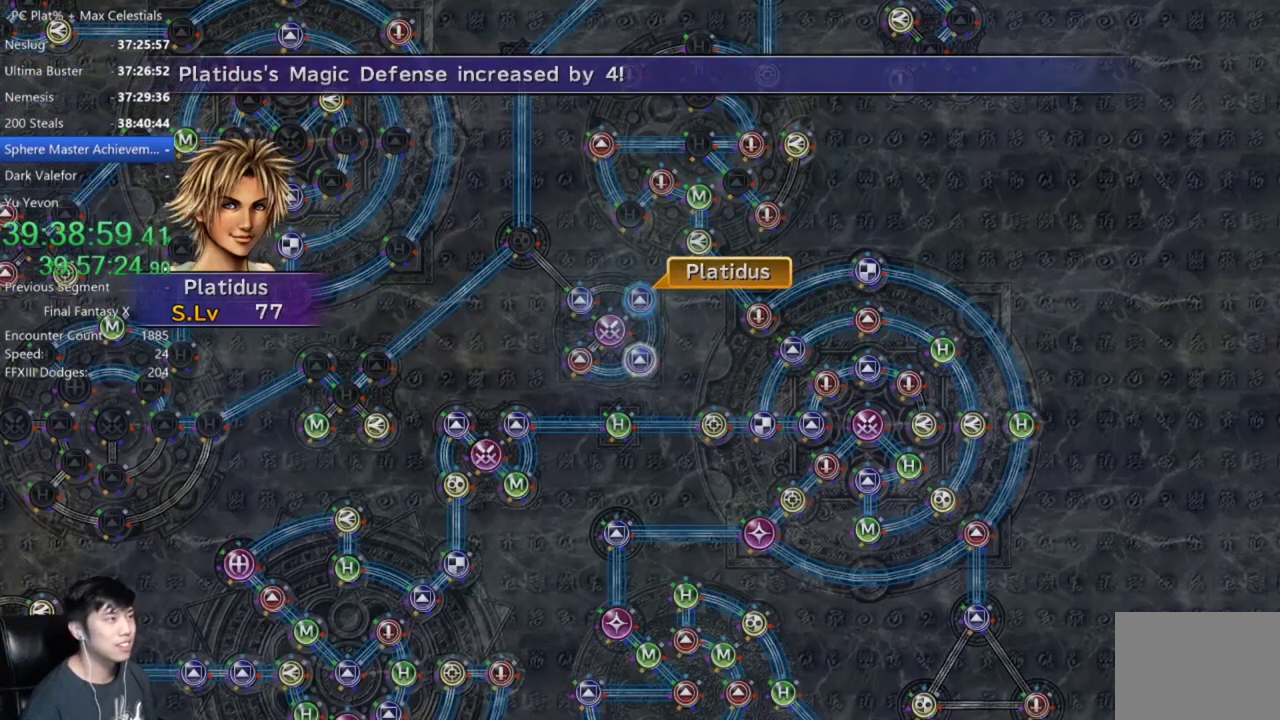
{"buttons": [], "left_stick": "center", "right_stick": "center", "events": [[34, "A", "down"], [134, "A", "up"], [267, "DPAD_UP", "down"], [334, "DPAD_UP", "up"], [401, "A", "down"], [501, "A", "up"]]}
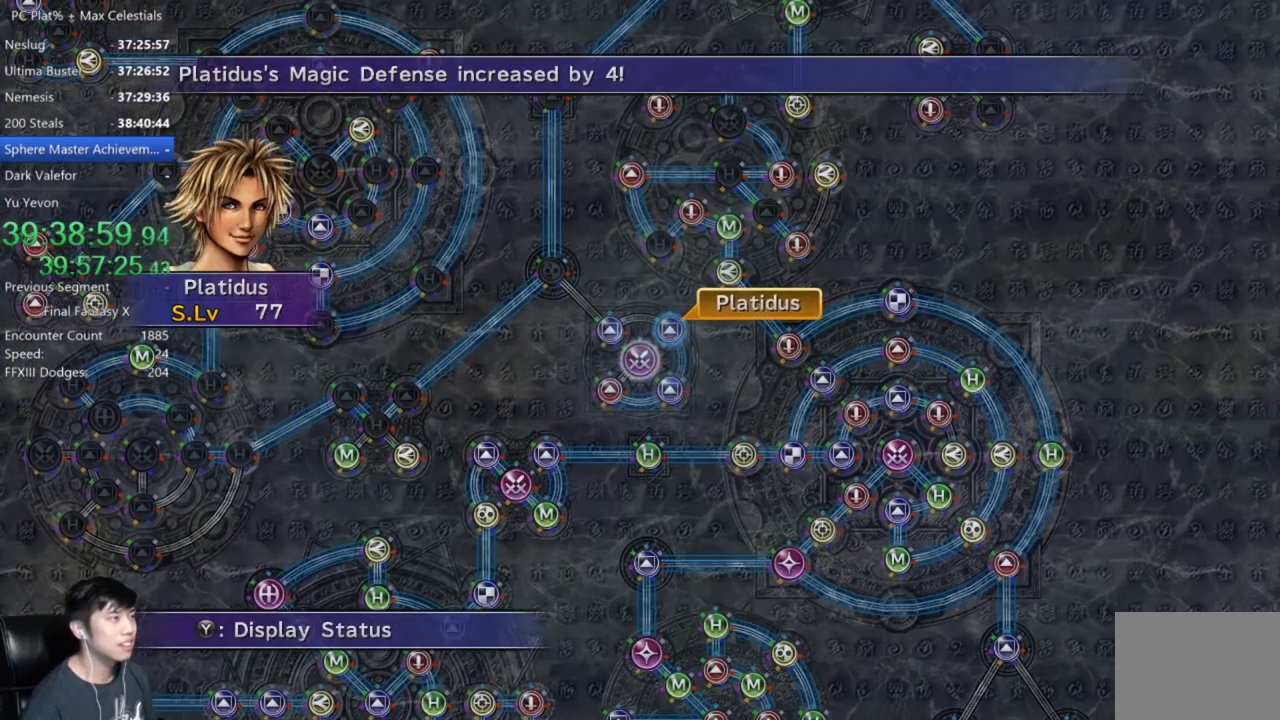
{"buttons": [], "left_stick": "center", "right_stick": "center", "events": [[267, "A", "down"], [367, "A", "up"], [434, "DPAD_UP", "down"], [500, "DPAD_UP", "up"]]}
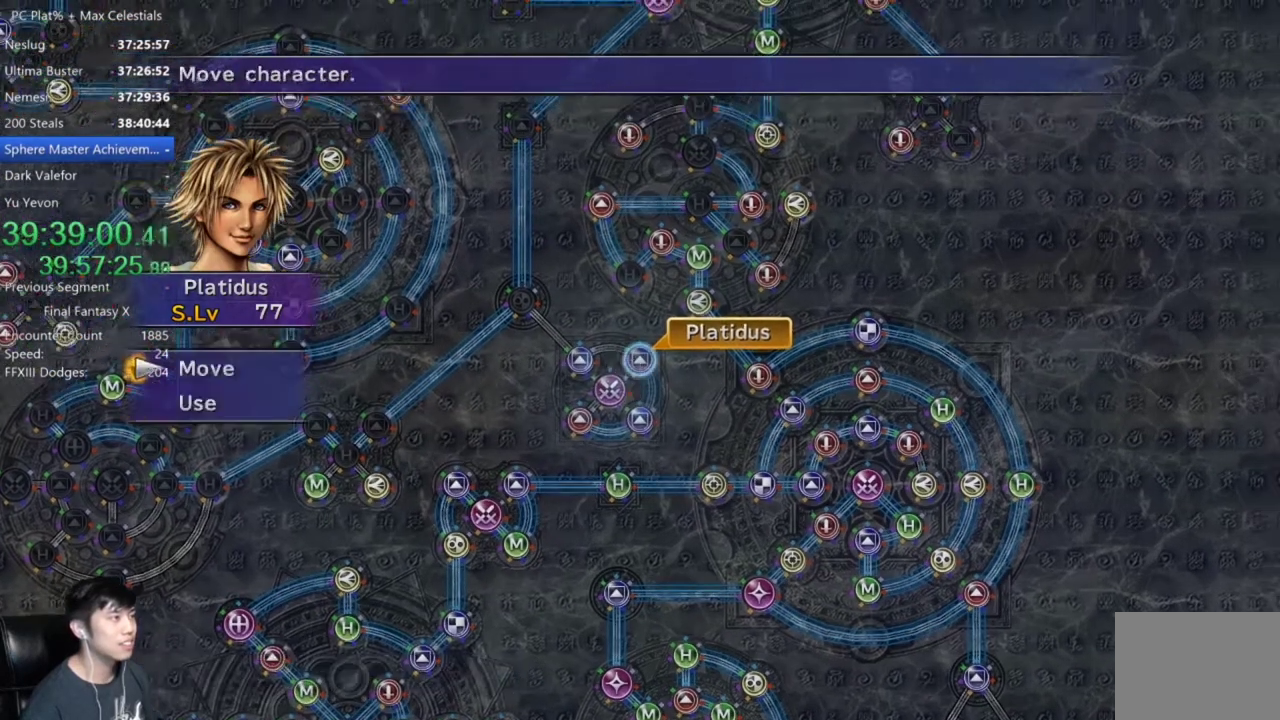
{"buttons": [], "left_stick": "up-left", "right_stick": "center", "events": [[101, "A", "down"], [167, "left_stick", "up-left"], [201, "A", "up"]]}
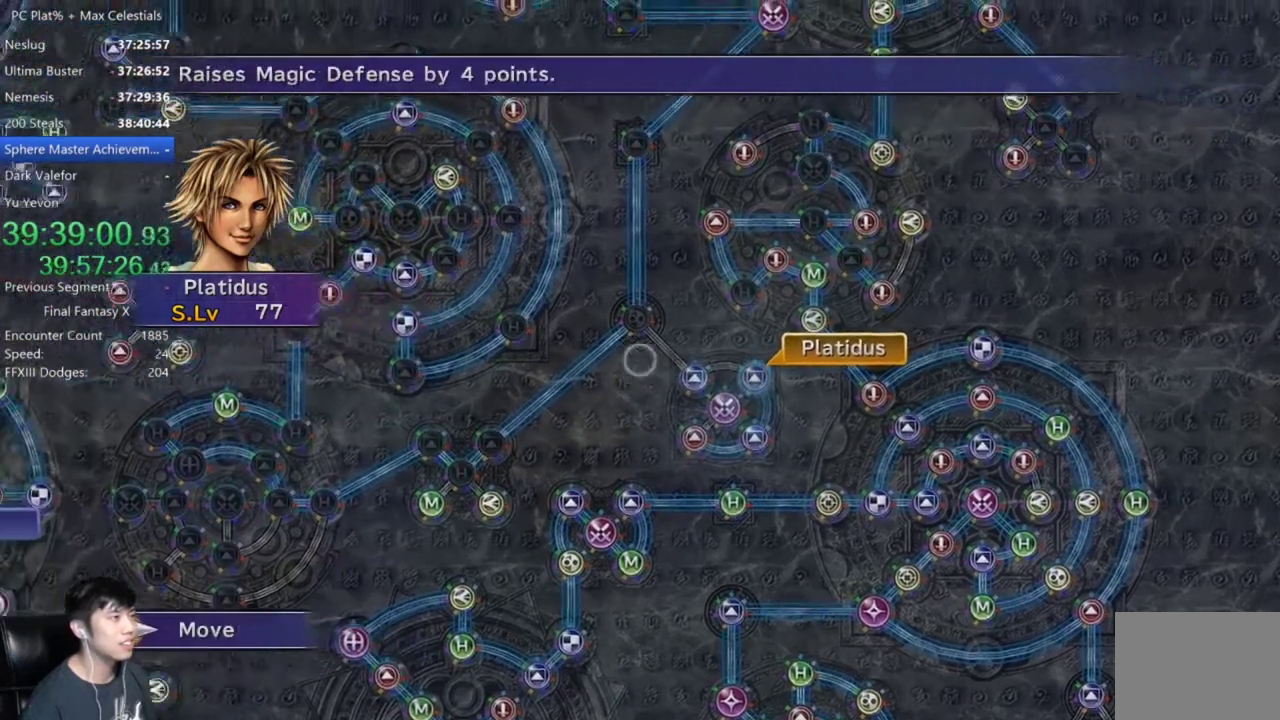
{"buttons": [], "left_stick": "center", "right_stick": "center", "events": [[67, "left_stick", "center"], [367, "A", "down"], [434, "A", "up"]]}
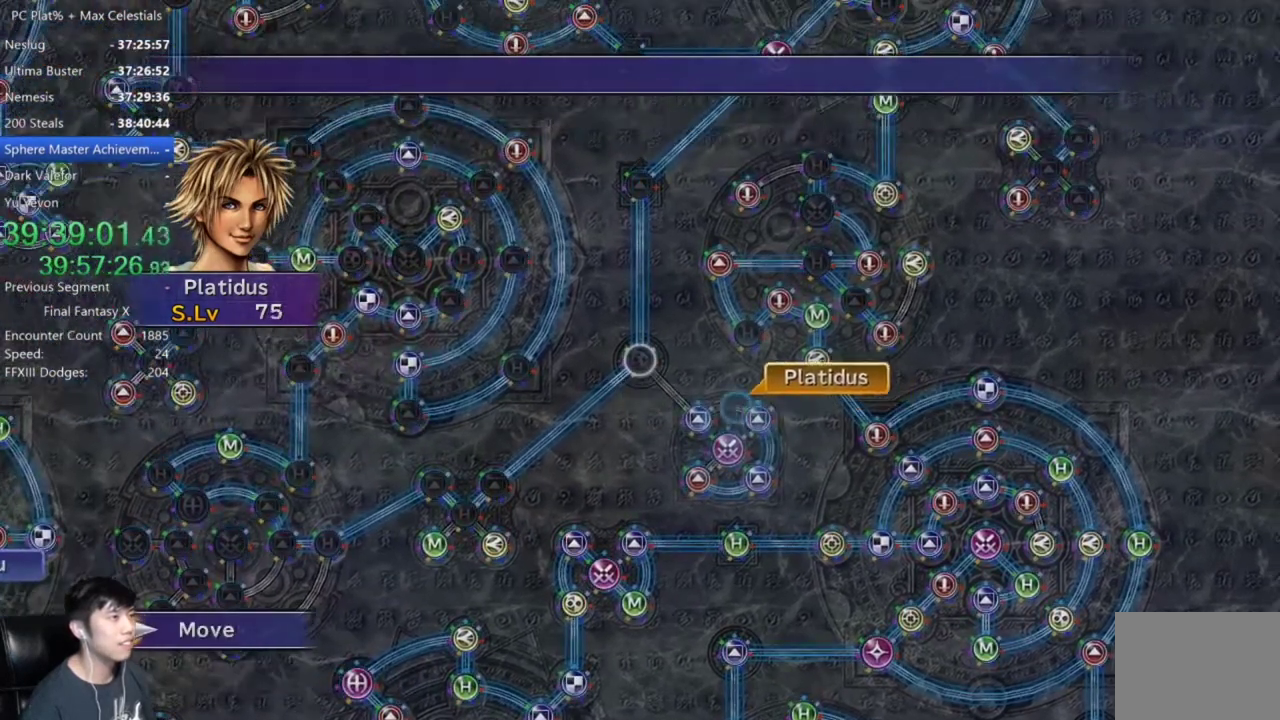
{"buttons": [], "left_stick": "center", "right_stick": "center", "events": []}
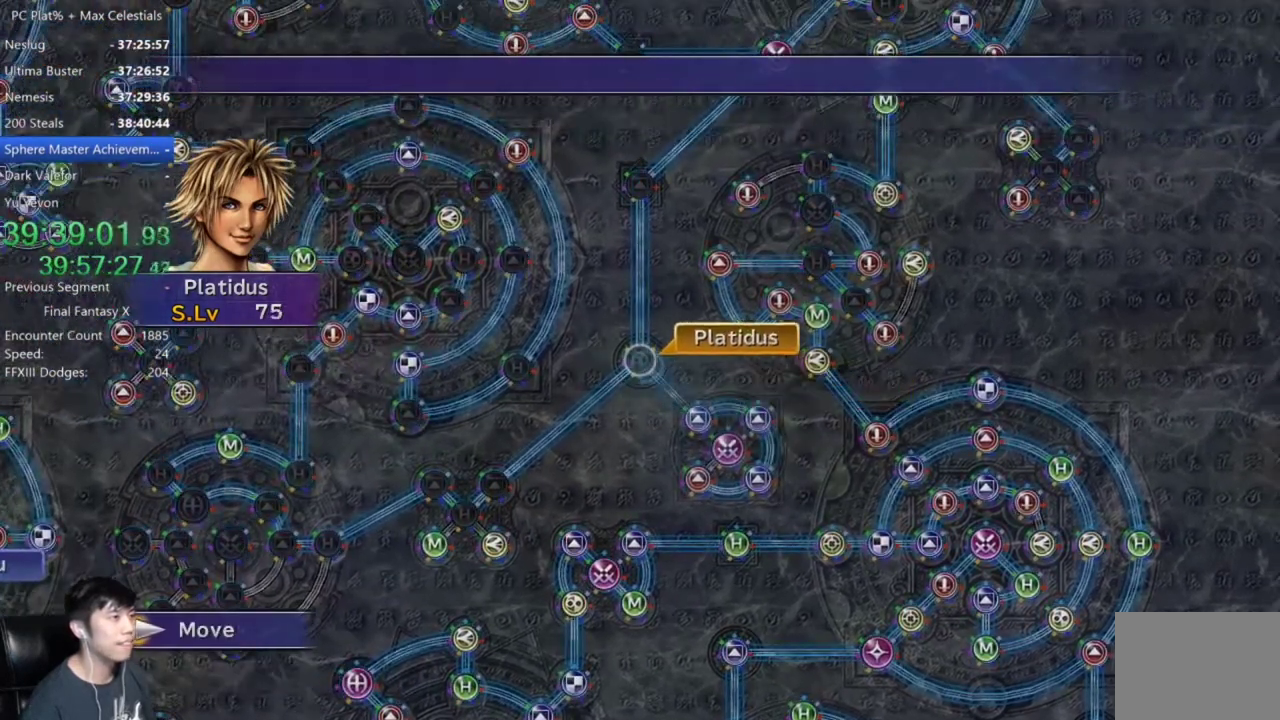
{"buttons": ["DPAD_DOWN"], "left_stick": "center", "right_stick": "center", "events": [[167, "A", "down"], [267, "A", "up"], [367, "A", "down"], [434, "A", "up"], [434, "DPAD_DOWN", "down"]]}
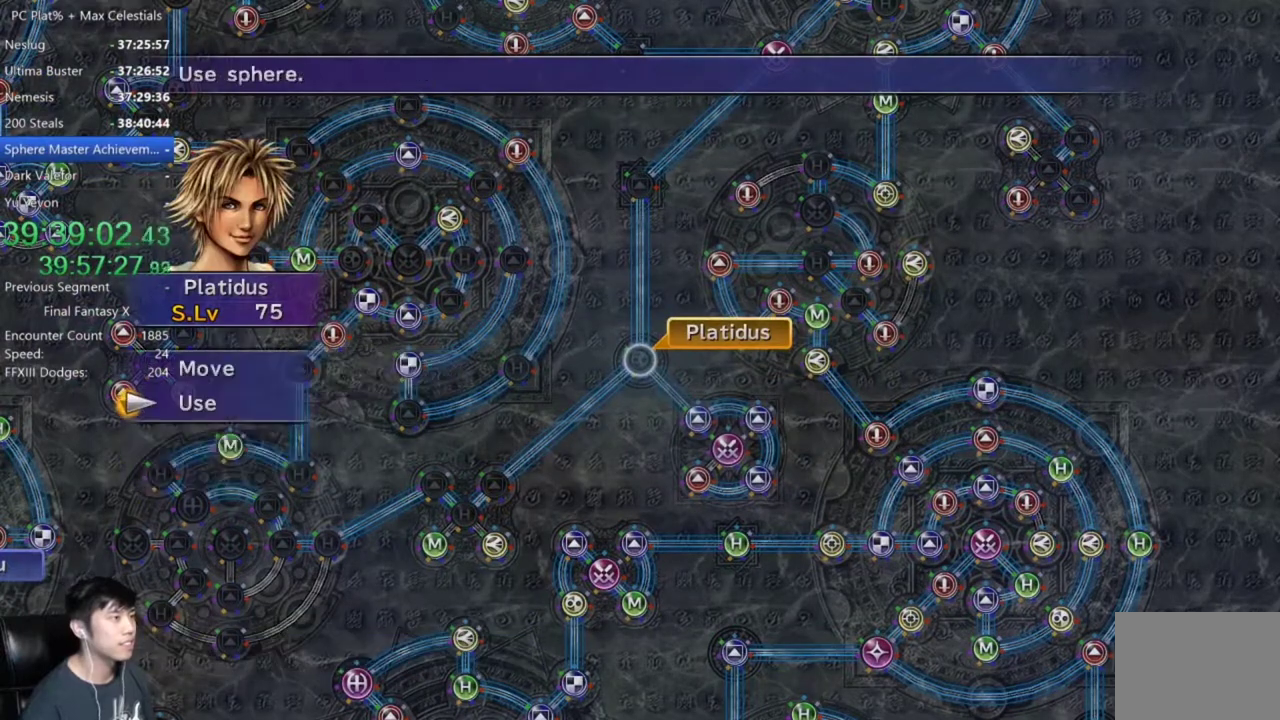
{"buttons": ["A"], "left_stick": "center", "right_stick": "center", "events": [[34, "A", "down"], [34, "DPAD_DOWN", "up"], [101, "A", "up"], [367, "A", "down"], [434, "A", "up"], [501, "A", "down"]]}
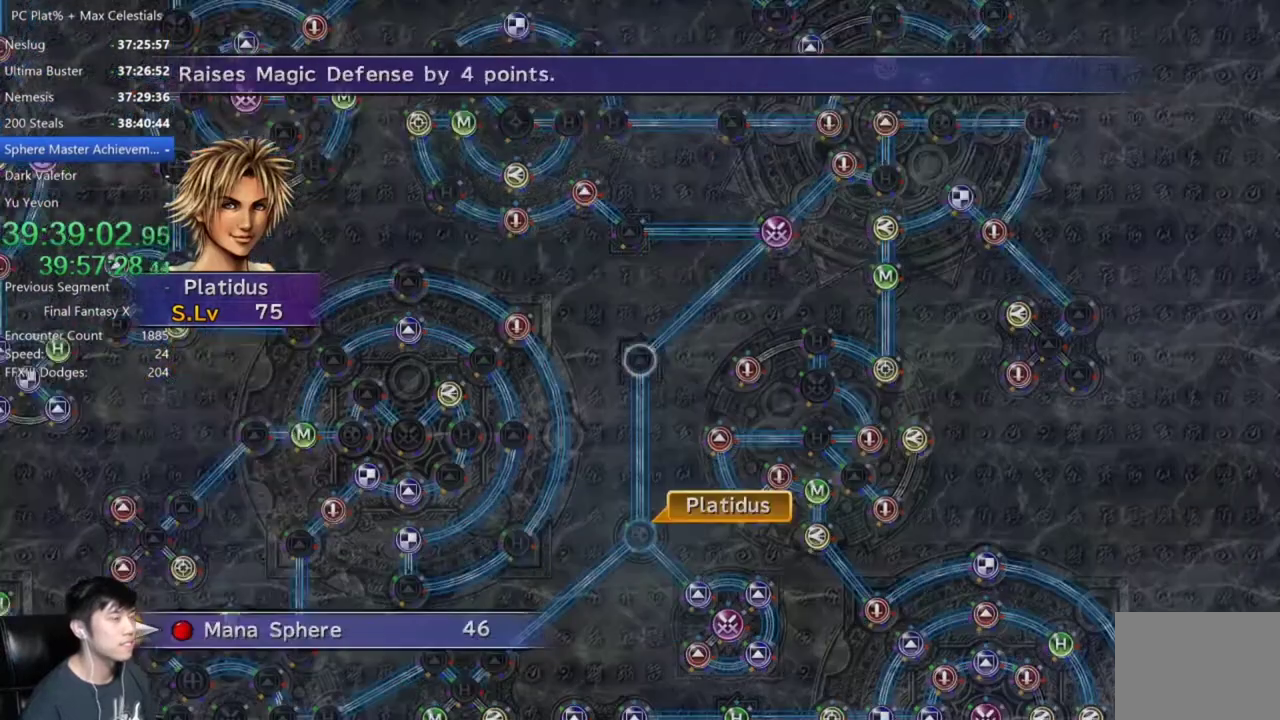
{"buttons": [], "left_stick": "center", "right_stick": "center", "events": [[67, "A", "up"], [167, "A", "down"], [233, "A", "up"], [334, "A", "down"], [434, "A", "up"]]}